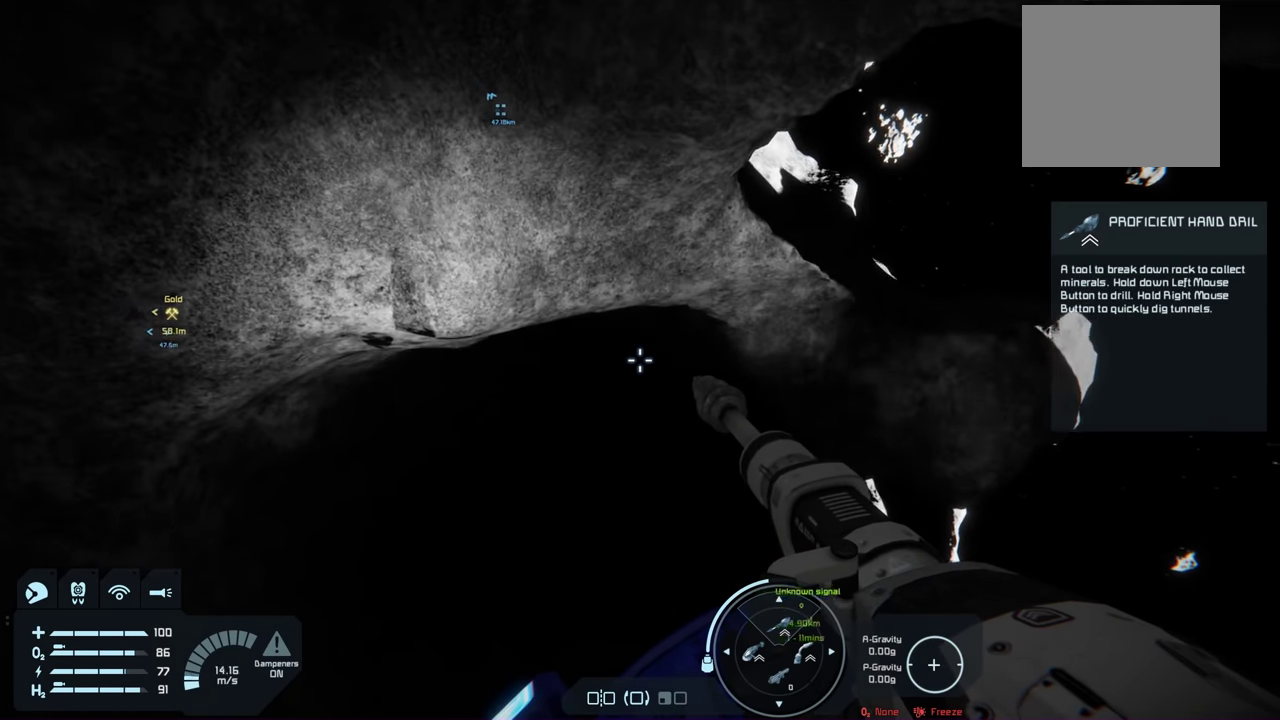
Gameplay with a controller (Xbox layout); each line is a JSON object with the inputs held at the frame after it (dt_ms = milliseconds from this image to that frame). "events" lists button and stick changes between this image and that frame as [ms after this image, input, new state], when the widget could be followed in between.
{"dt_ms": 100, "buttons": [], "left_stick": "up", "right_stick": "down", "events": [[33, "right_stick", "down"], [66, "left_stick", "up"]]}
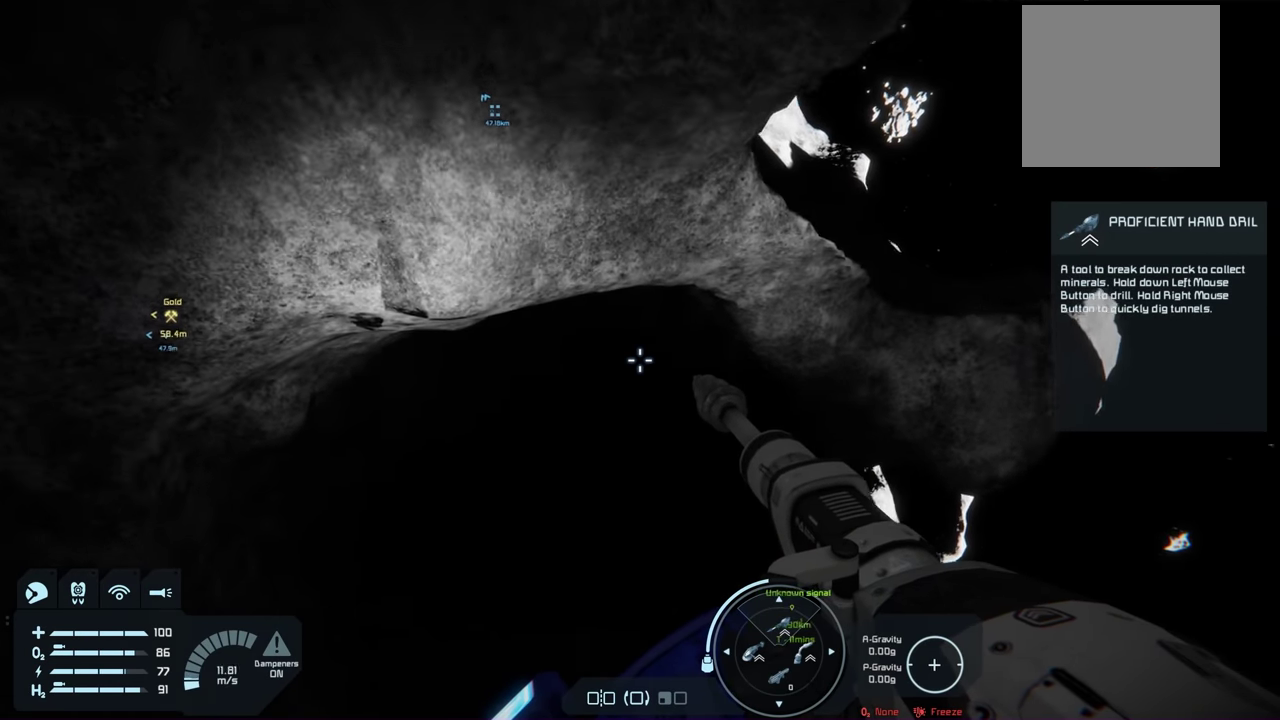
{"dt_ms": 200, "buttons": [], "left_stick": "up", "right_stick": "down", "events": []}
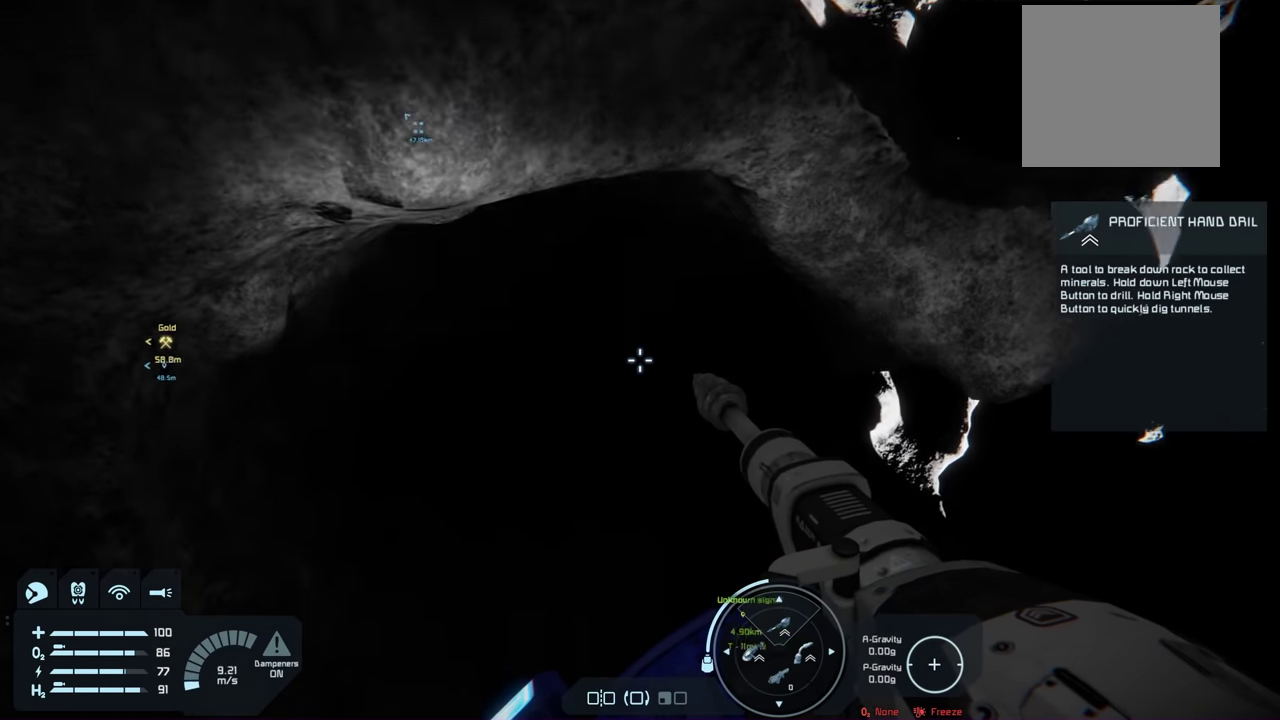
{"dt_ms": 200, "buttons": [], "left_stick": "center", "right_stick": "center", "events": [[50, "right_stick", "center"], [116, "left_stick", "center"]]}
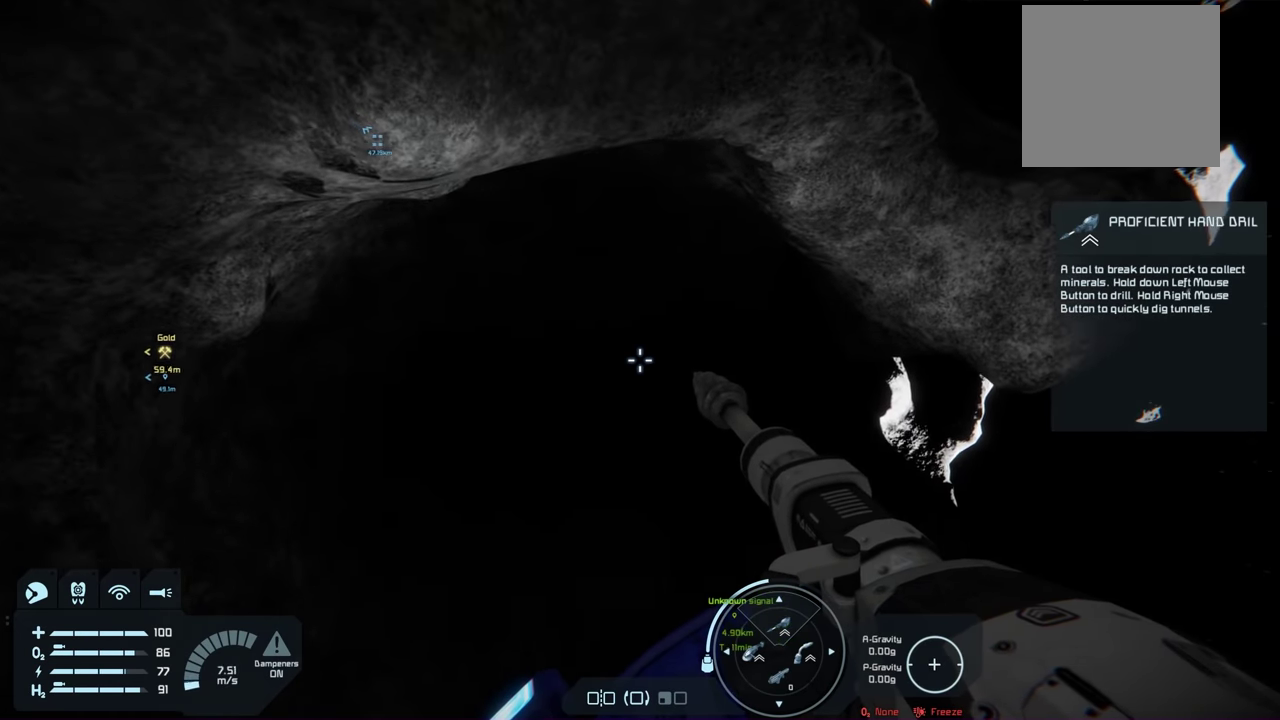
{"dt_ms": 400, "buttons": [], "left_stick": "right", "right_stick": "up", "events": [[150, "left_stick", "right"], [233, "right_stick", "up"]]}
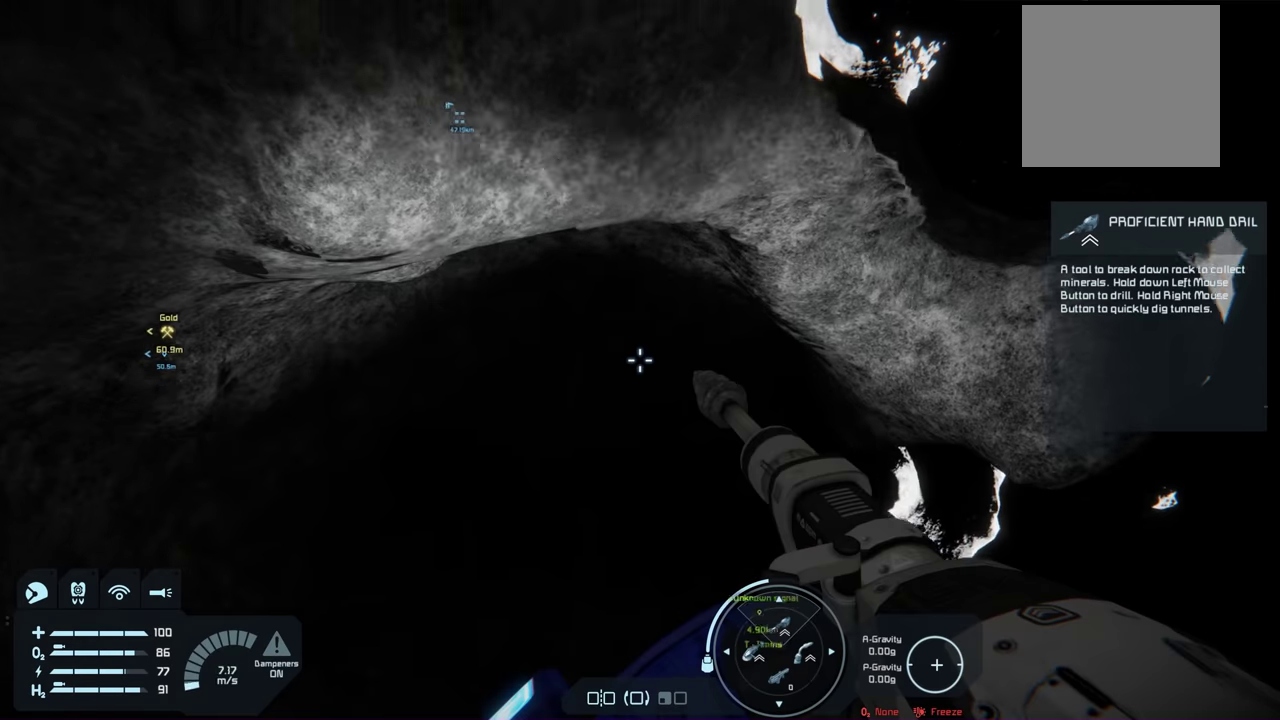
{"dt_ms": 200, "buttons": [], "left_stick": "right", "right_stick": "center", "events": [[134, "right_stick", "center"]]}
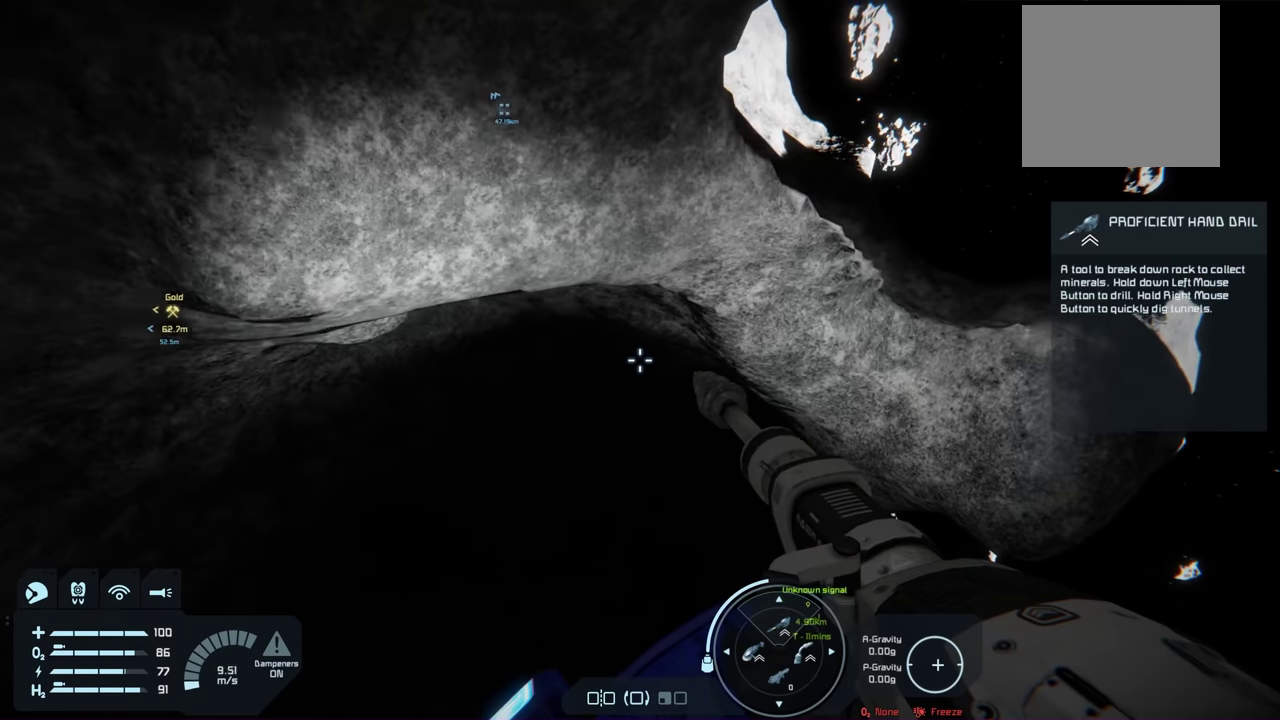
{"dt_ms": 600, "buttons": [], "left_stick": "up-right", "right_stick": "center", "events": [[234, "right_stick", "up"], [434, "right_stick", "center"], [467, "left_stick", "up-right"]]}
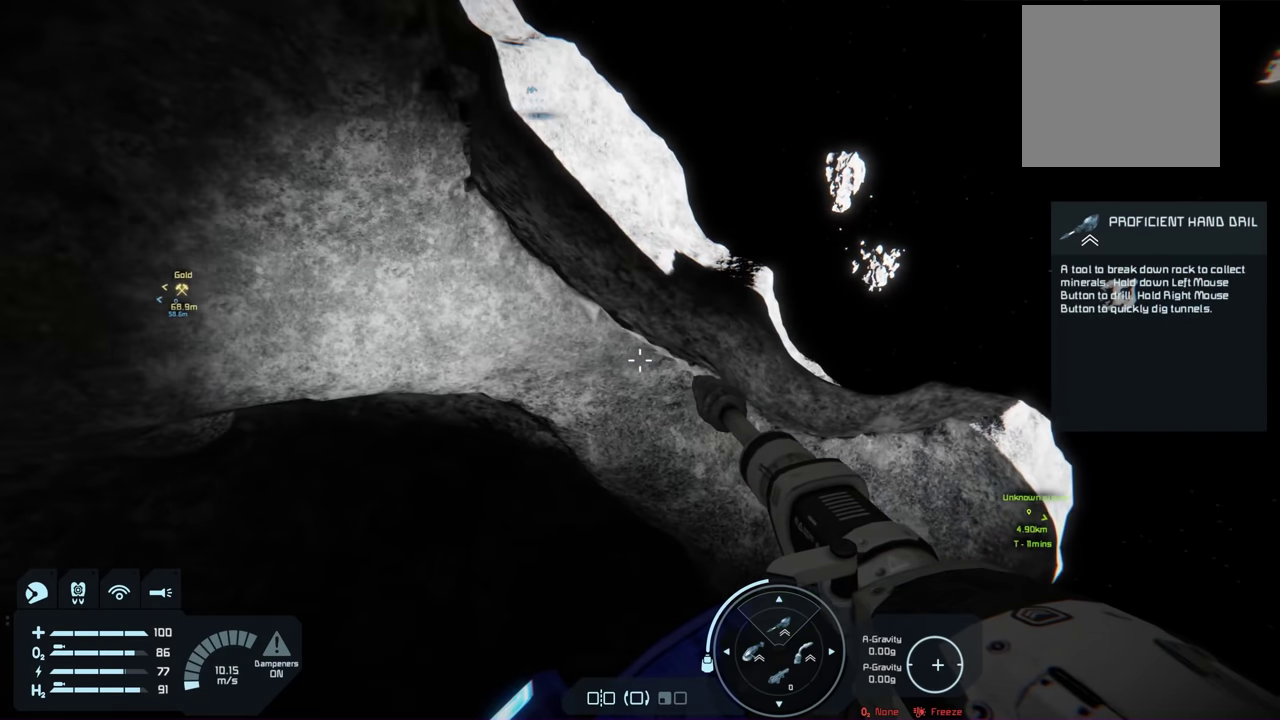
{"dt_ms": 500, "buttons": [], "left_stick": "right", "right_stick": "center", "events": [[117, "right_stick", "up"], [350, "right_stick", "up-left"], [450, "left_stick", "right"], [450, "right_stick", "center"]]}
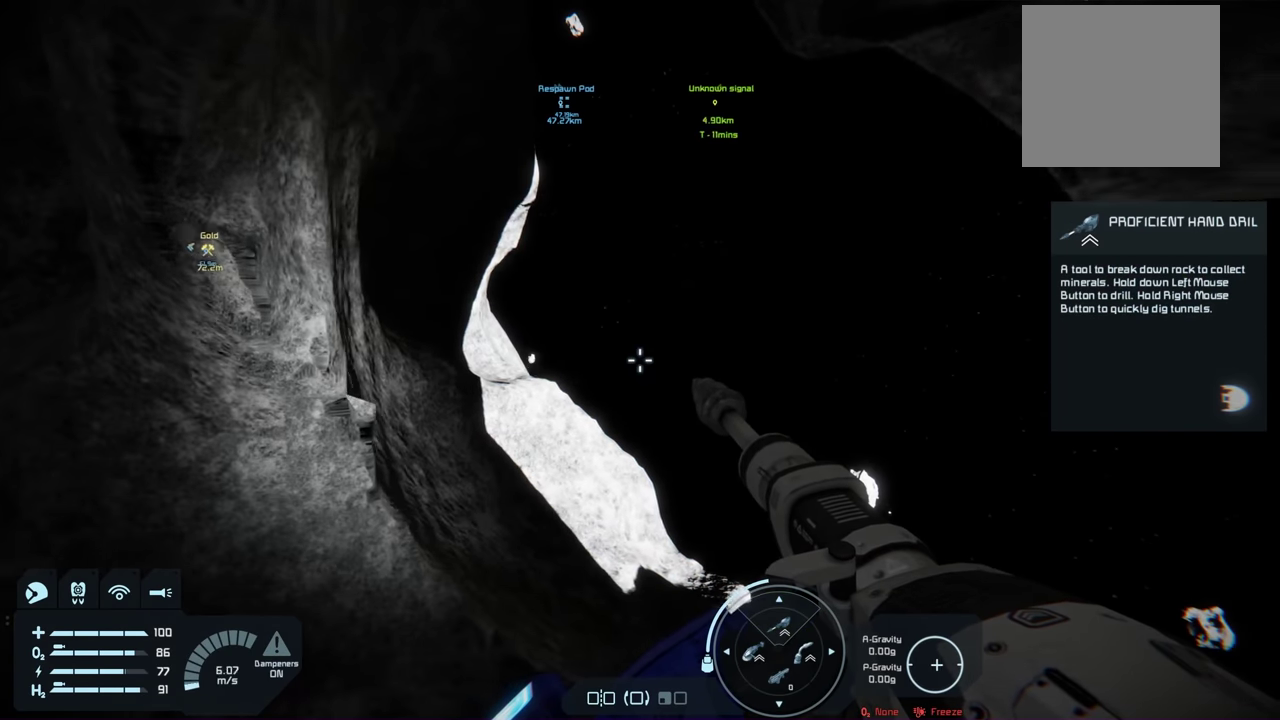
{"dt_ms": 400, "buttons": [], "left_stick": "up", "right_stick": "down-left", "events": [[100, "left_stick", "up-right"], [284, "left_stick", "up"], [384, "right_stick", "down-left"]]}
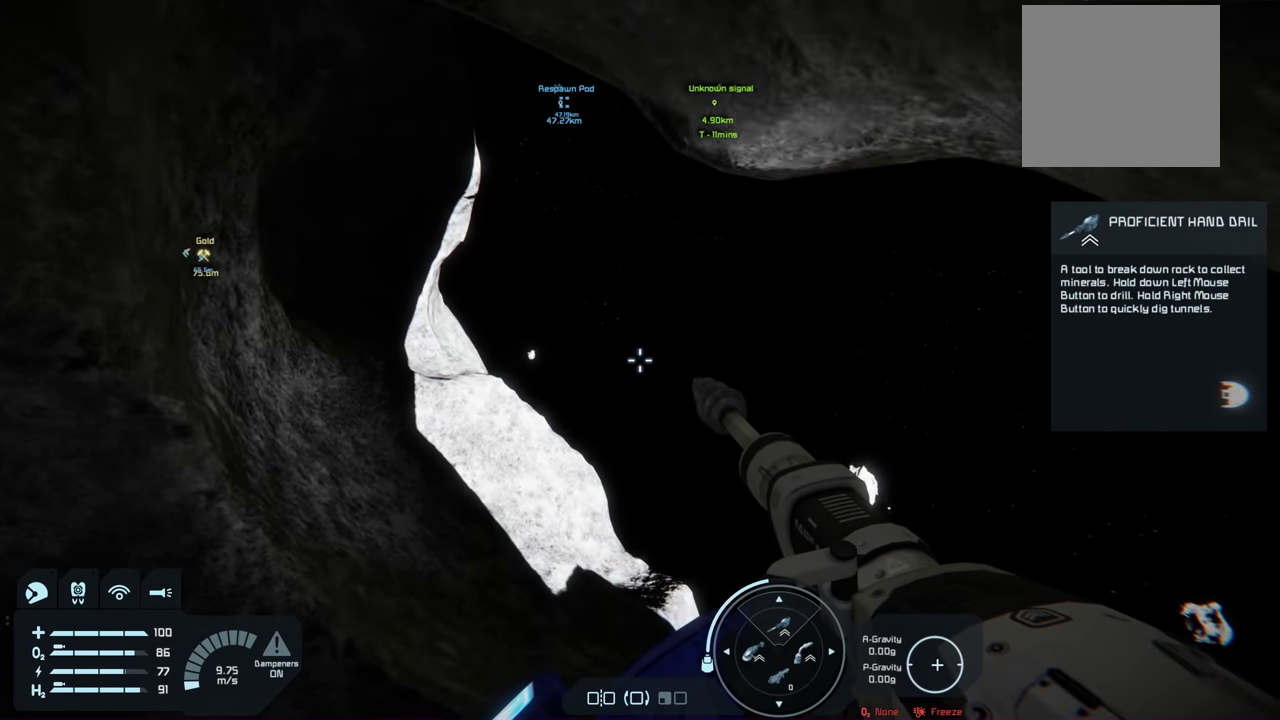
{"dt_ms": 100, "buttons": [], "left_stick": "up", "right_stick": "down", "events": [[34, "right_stick", "down"]]}
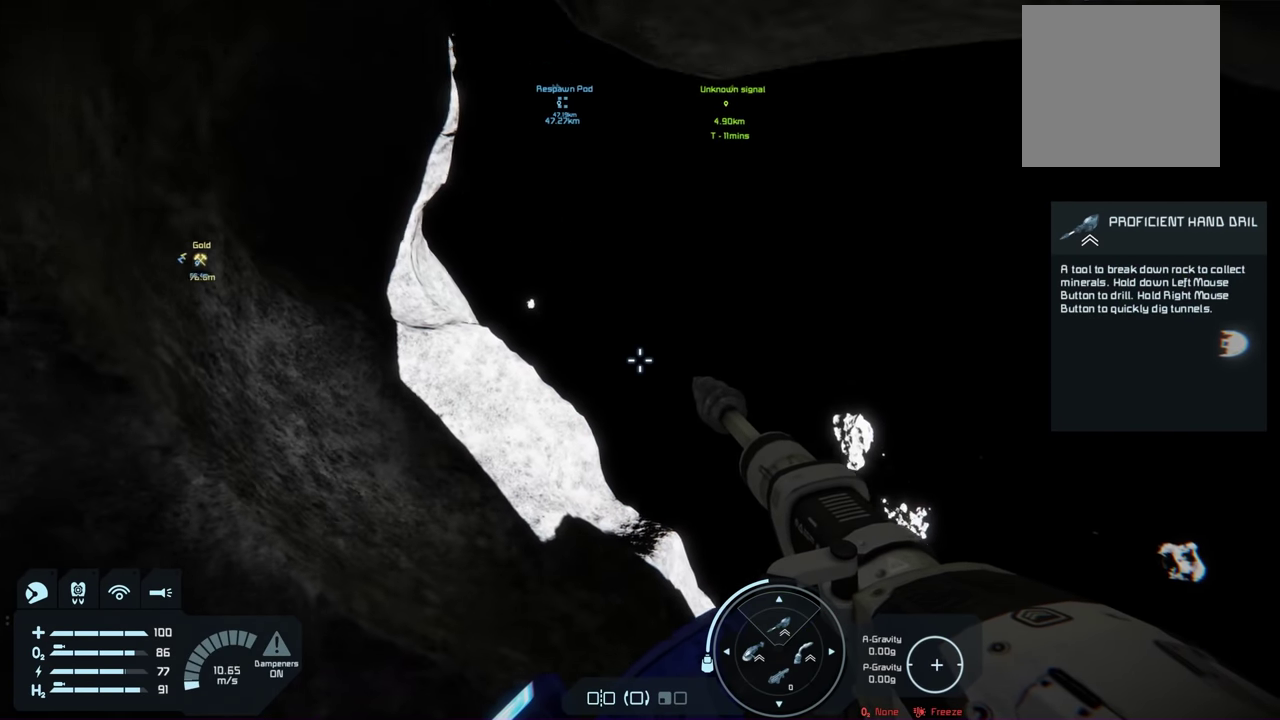
{"dt_ms": 400, "buttons": [], "left_stick": "up", "right_stick": "center", "events": [[167, "right_stick", "center"]]}
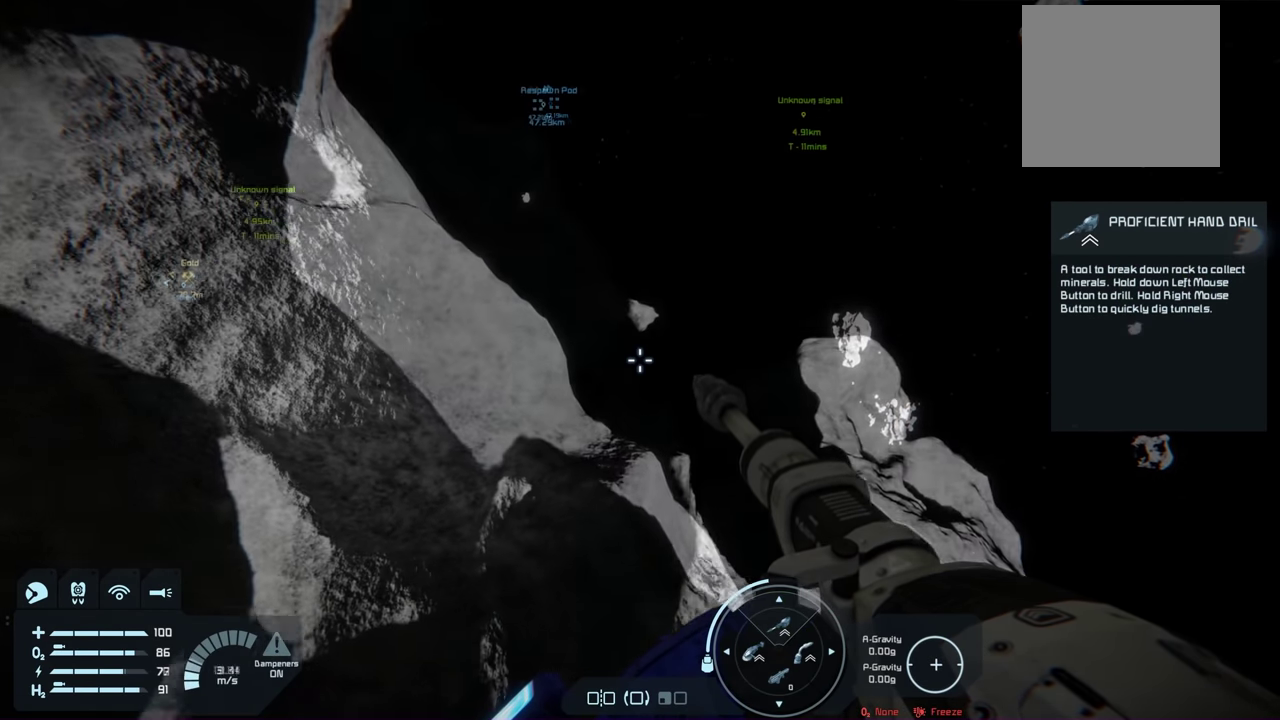
{"dt_ms": 200, "buttons": [], "left_stick": "up", "right_stick": "down-left", "events": [[117, "right_stick", "down"], [184, "right_stick", "down-left"]]}
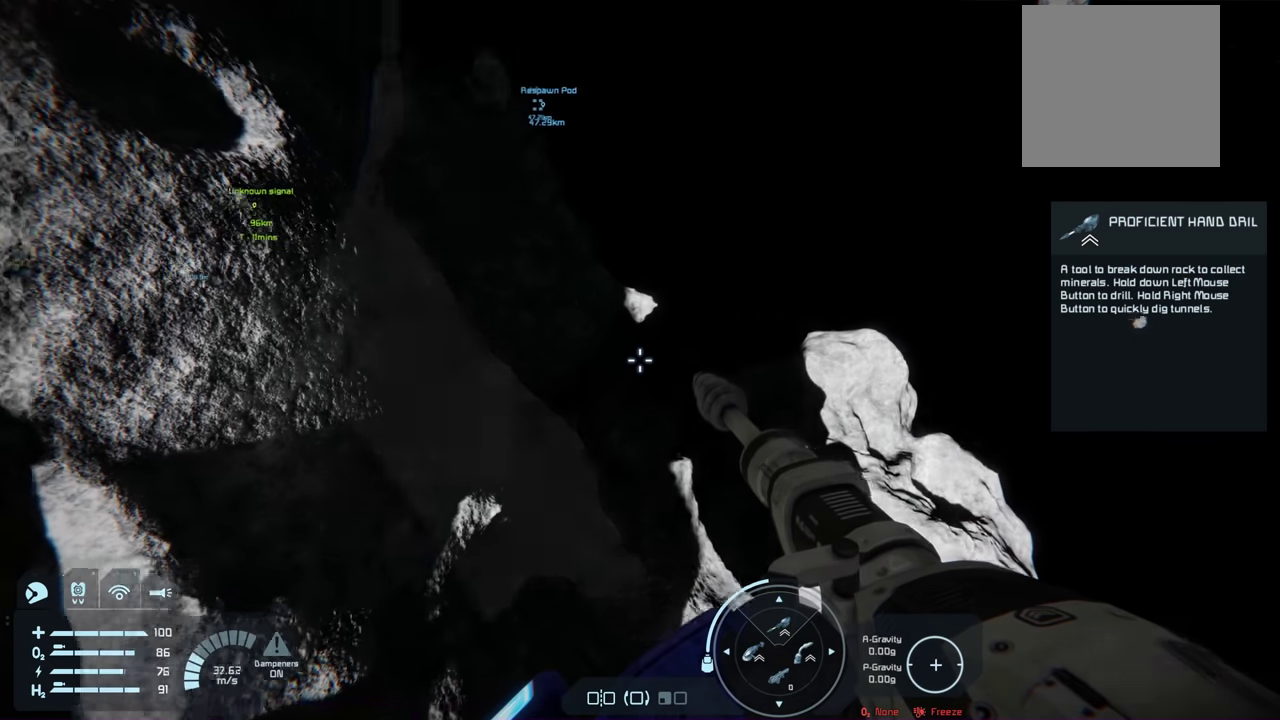
{"dt_ms": 200, "buttons": [], "left_stick": "up-right", "right_stick": "left", "events": [[100, "right_stick", "left"], [167, "left_stick", "up-right"]]}
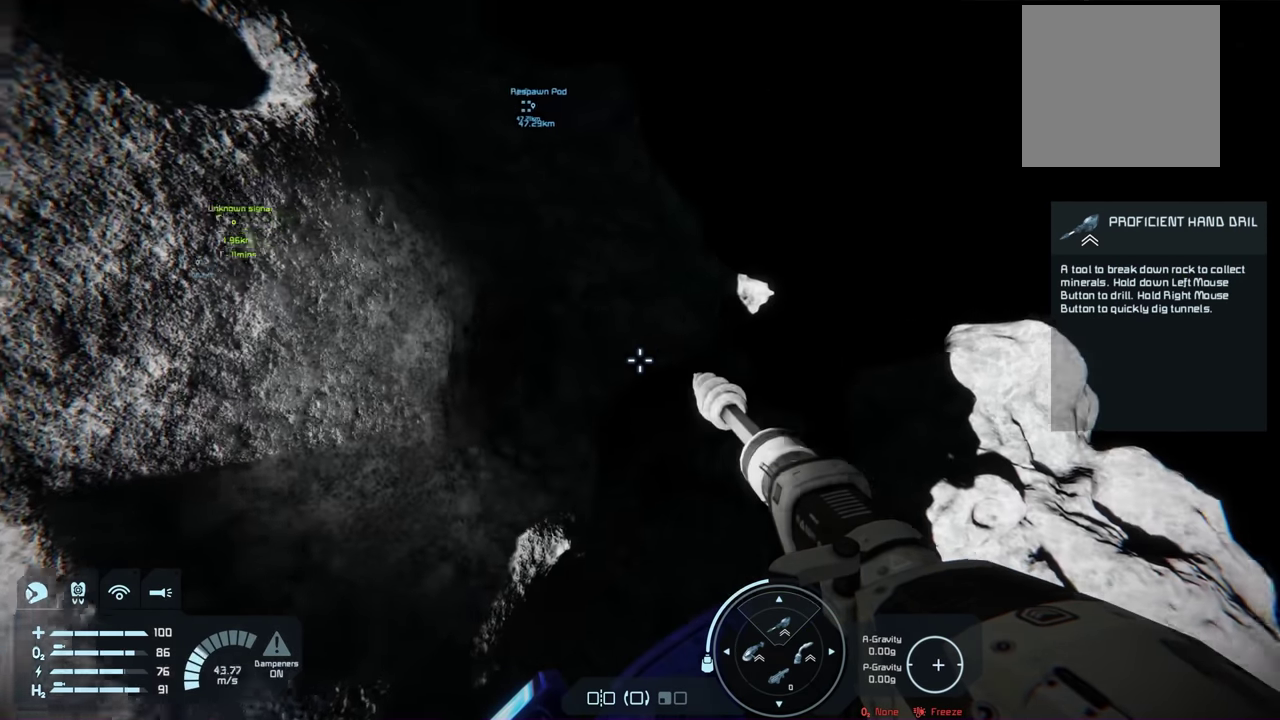
{"dt_ms": 700, "buttons": [], "left_stick": "right", "right_stick": "down", "events": [[50, "right_stick", "center"], [500, "left_stick", "right"], [617, "right_stick", "down"]]}
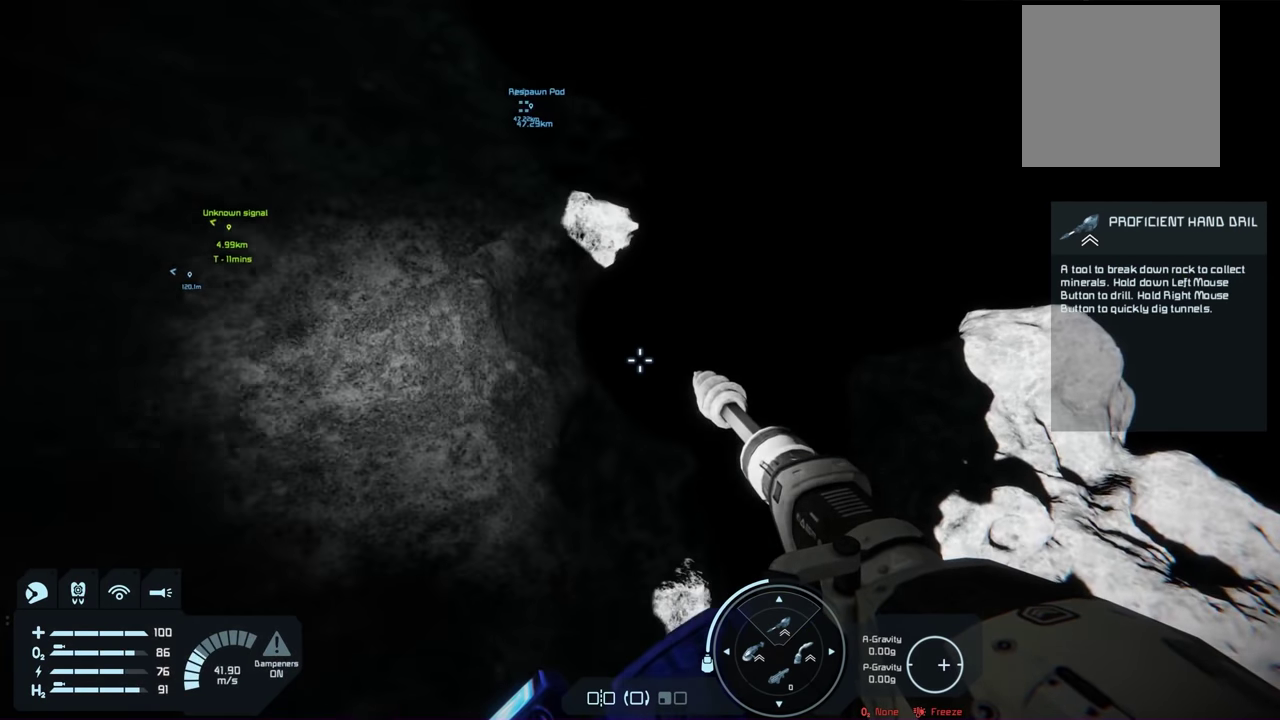
{"dt_ms": 300, "buttons": [], "left_stick": "right", "right_stick": "down-left", "events": [[17, "right_stick", "down-left"]]}
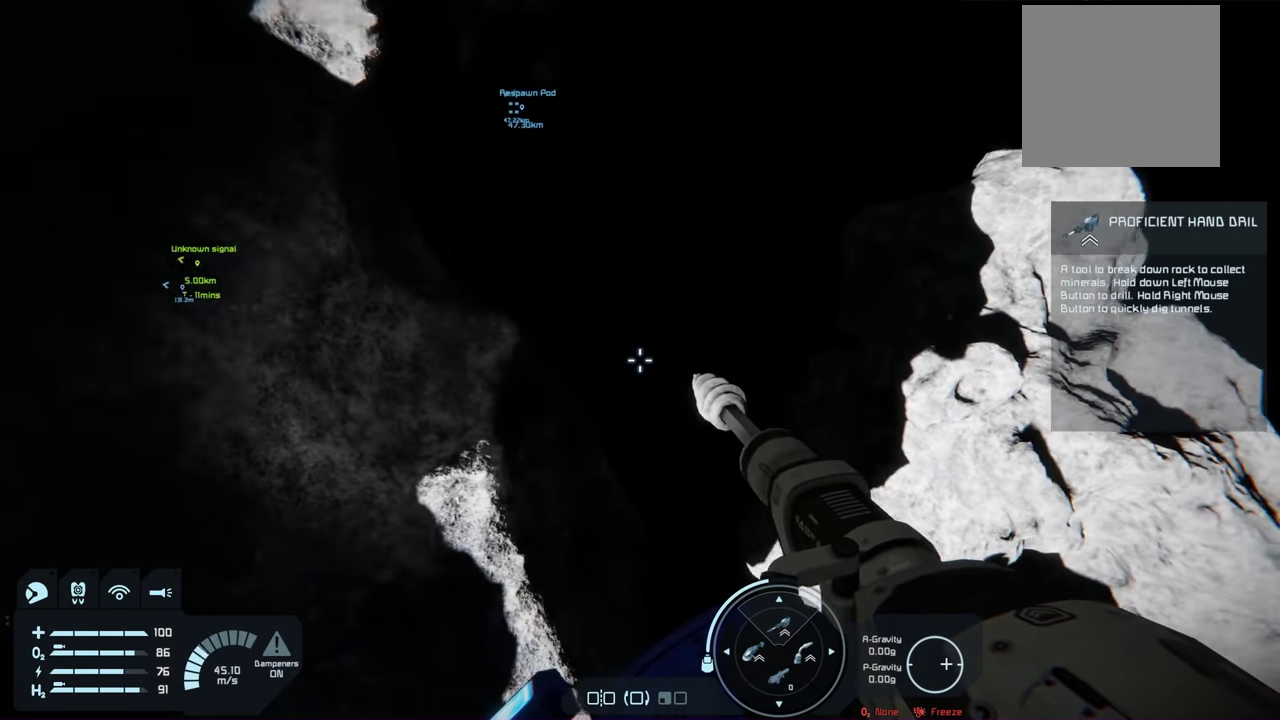
{"dt_ms": 200, "buttons": [], "left_stick": "up-right", "right_stick": "center", "events": [[134, "left_stick", "up-right"], [167, "right_stick", "center"]]}
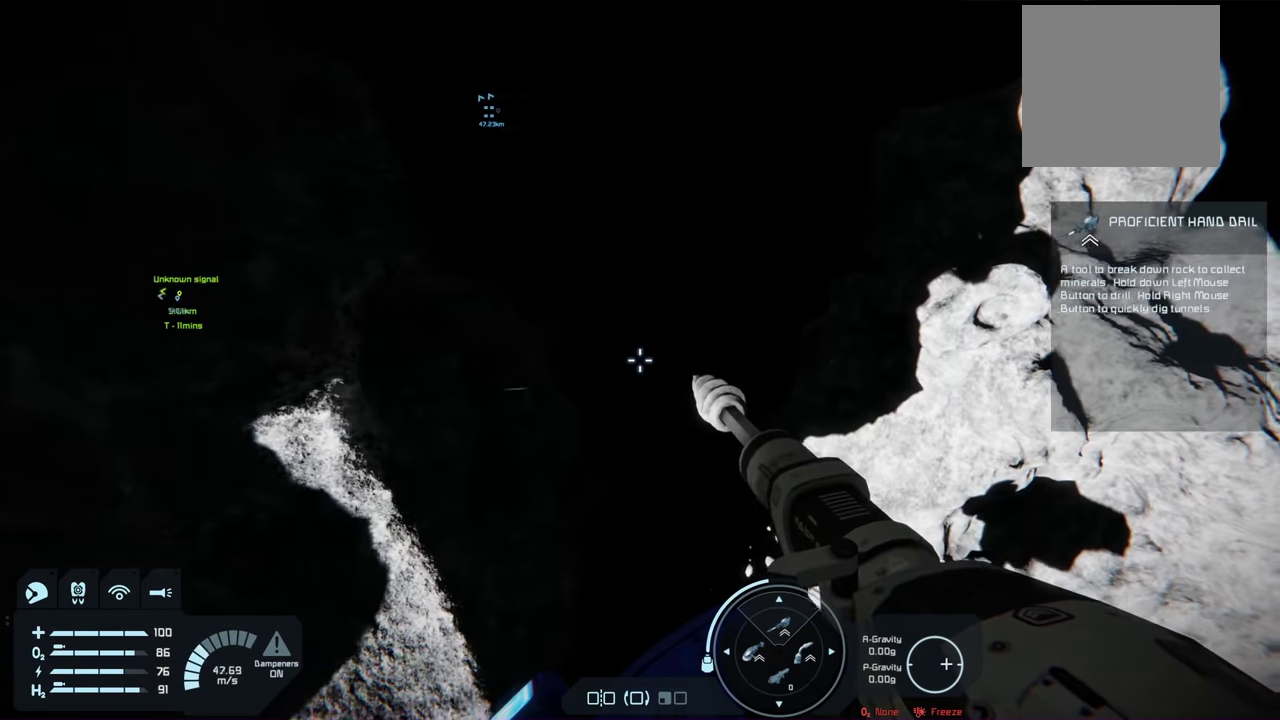
{"dt_ms": 100, "buttons": [], "left_stick": "up-right", "right_stick": "center", "events": []}
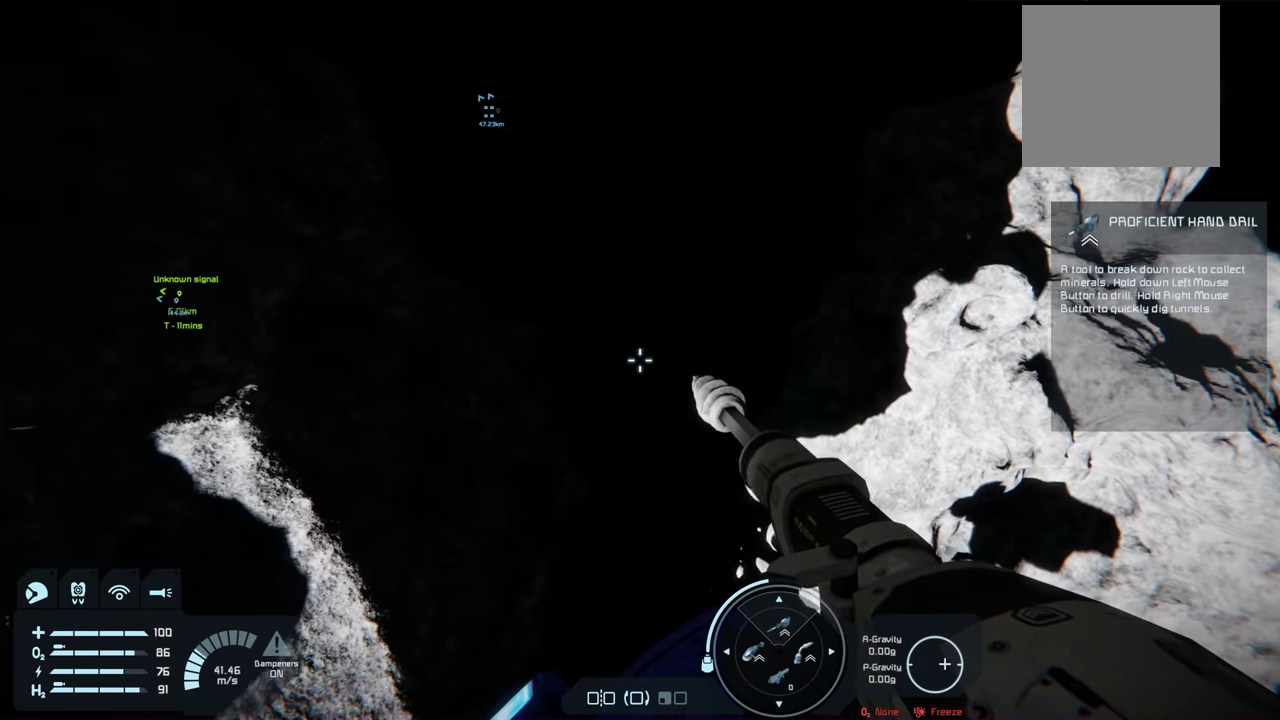
{"dt_ms": 200, "buttons": [], "left_stick": "right", "right_stick": "center", "events": [[150, "left_stick", "right"]]}
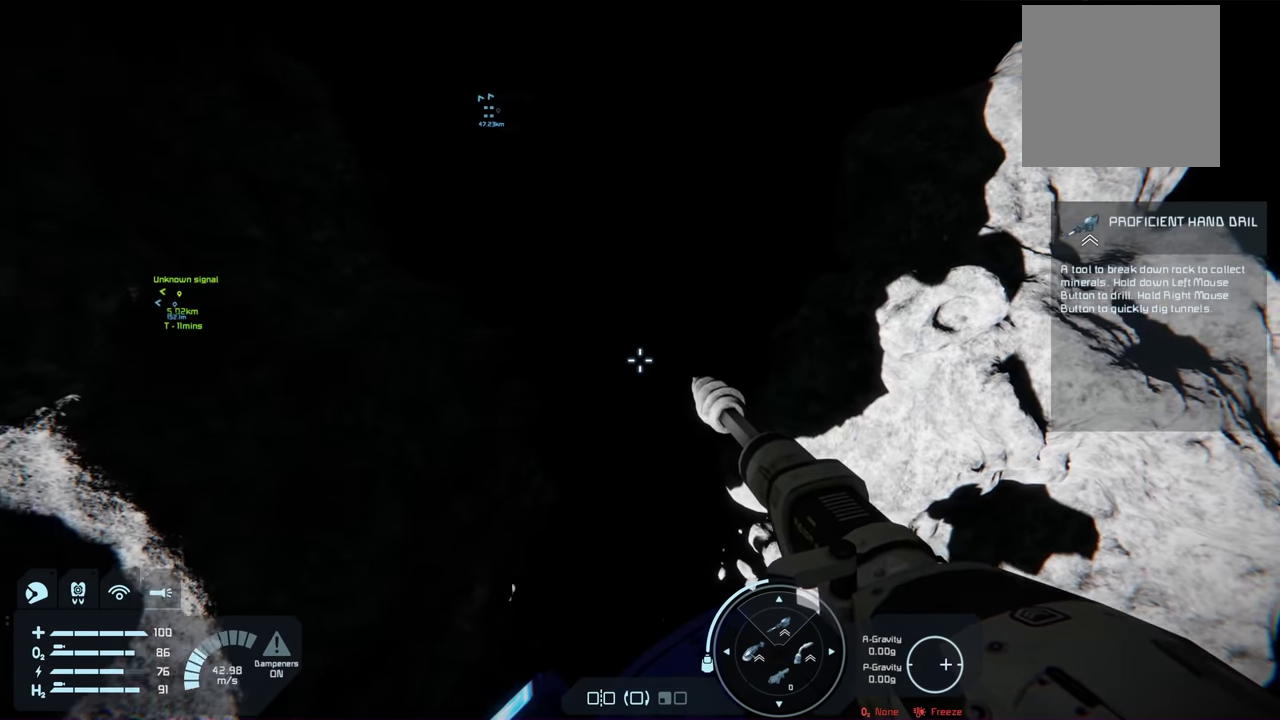
{"dt_ms": 200, "buttons": [], "left_stick": "up-right", "right_stick": "down-left", "events": [[17, "left_stick", "up-right"], [117, "right_stick", "down-left"]]}
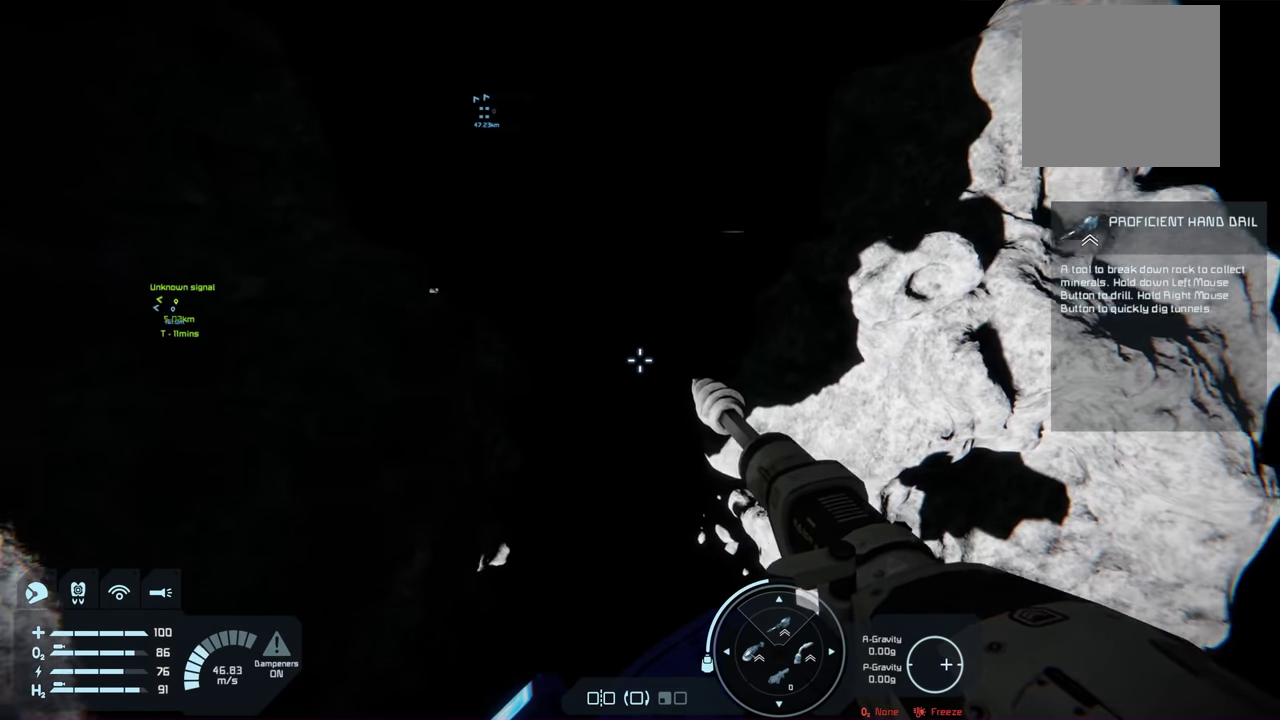
{"dt_ms": 200, "buttons": [], "left_stick": "up", "right_stick": "down", "events": [[84, "right_stick", "down"], [100, "left_stick", "up"]]}